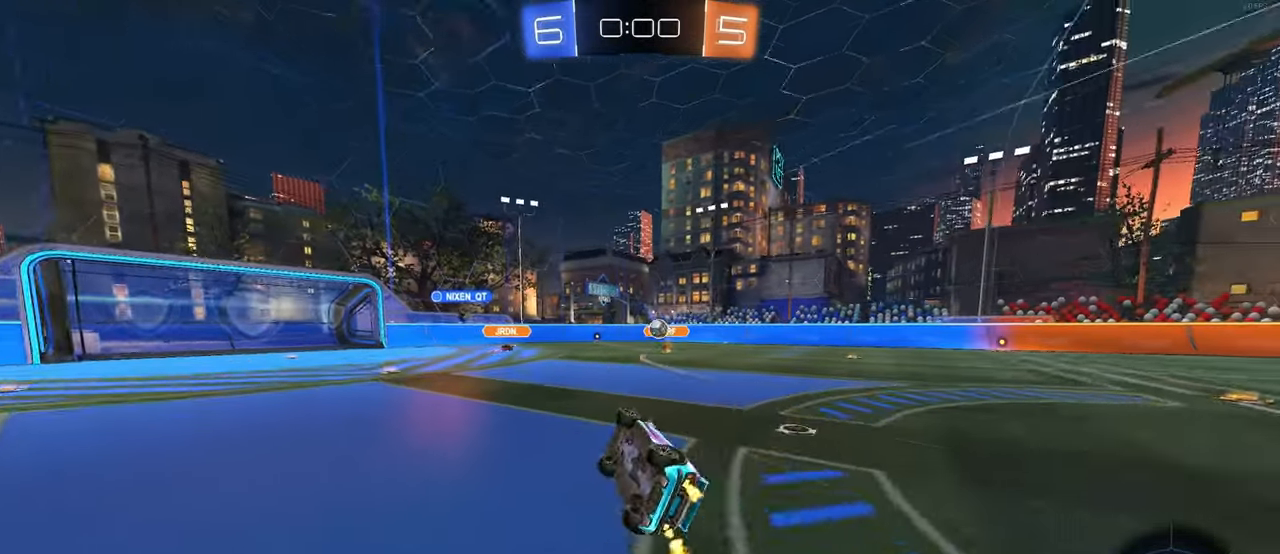
Gameplay with a controller (PlayStation layout); each line is a JSON object with the inputs held at the frame after it. "events" lists button and stick changes between this image and that frame as [ms after this image, input, new state], when the widget could be followed in between. Not read: R2.
{"buttons": [], "left_stick": "left", "right_stick": "center", "events": [[167, "SQUARE", "up"], [183, "left_stick", "center"], [367, "left_stick", "left"]]}
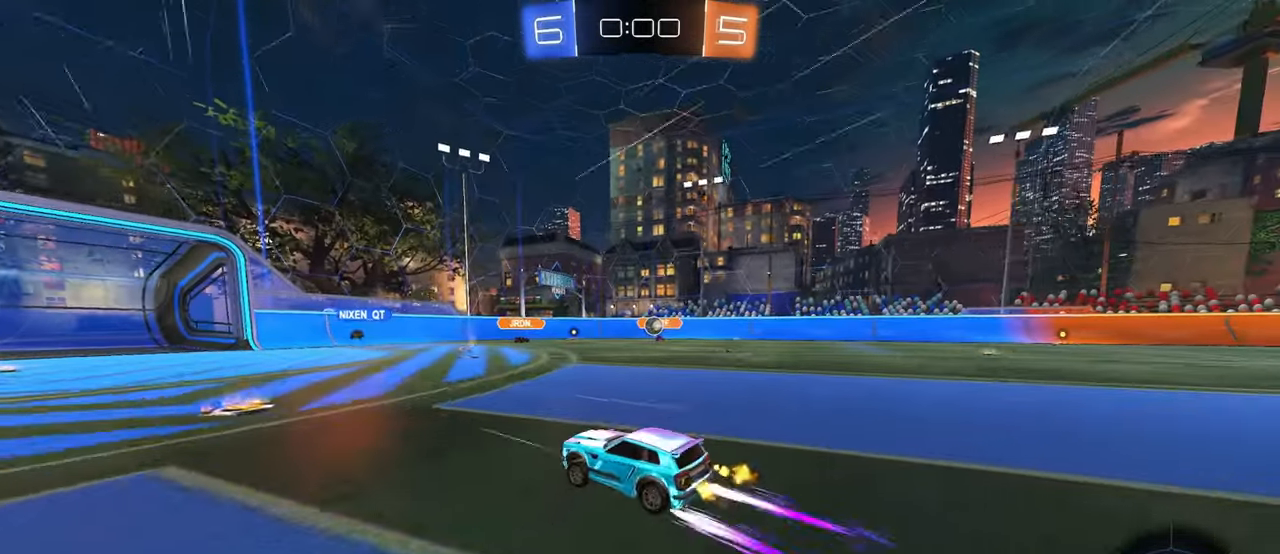
{"buttons": [], "left_stick": "right", "right_stick": "center", "events": [[250, "left_stick", "right"]]}
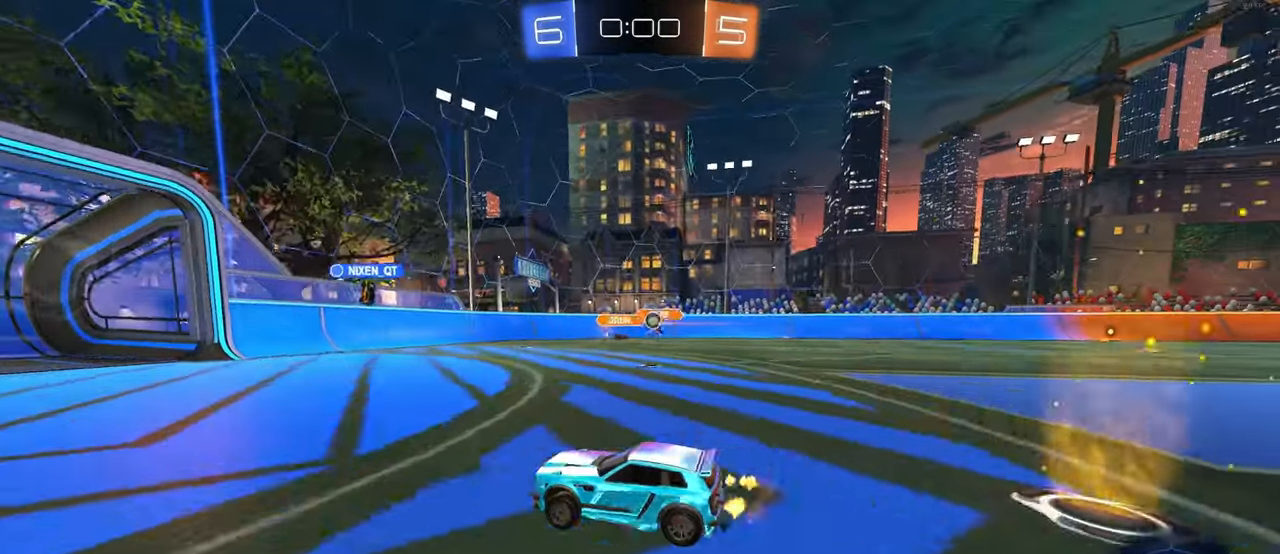
{"buttons": [], "left_stick": "left", "right_stick": "center", "events": [[50, "left_stick", "center"], [267, "left_stick", "left"]]}
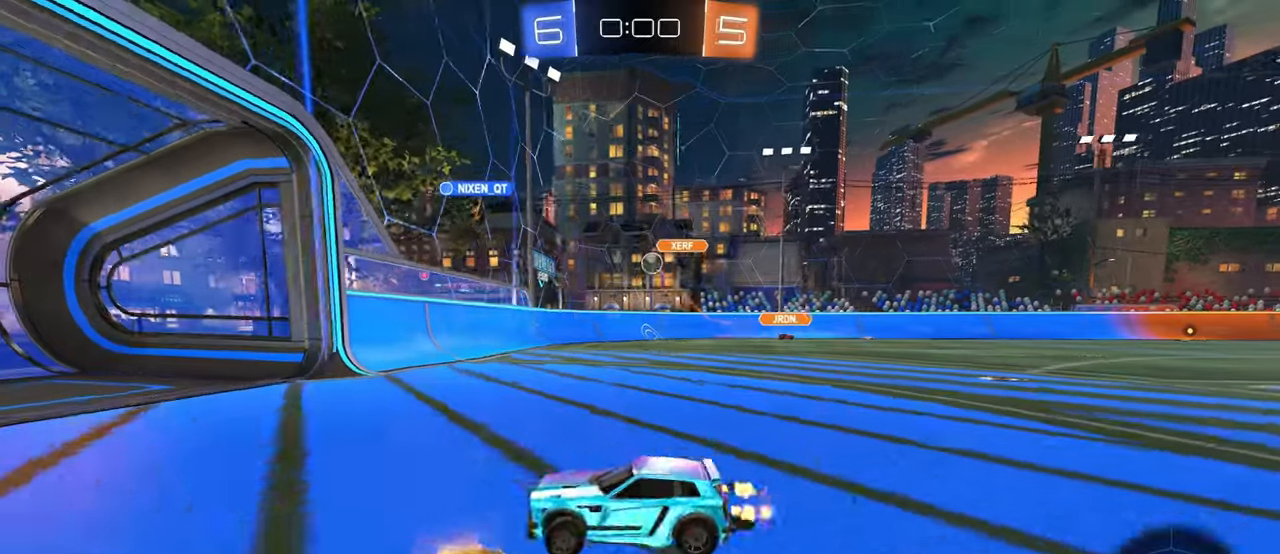
{"buttons": [], "left_stick": "right", "right_stick": "center", "events": [[67, "left_stick", "center"], [117, "left_stick", "right"], [167, "SQUARE", "down"], [400, "SQUARE", "up"]]}
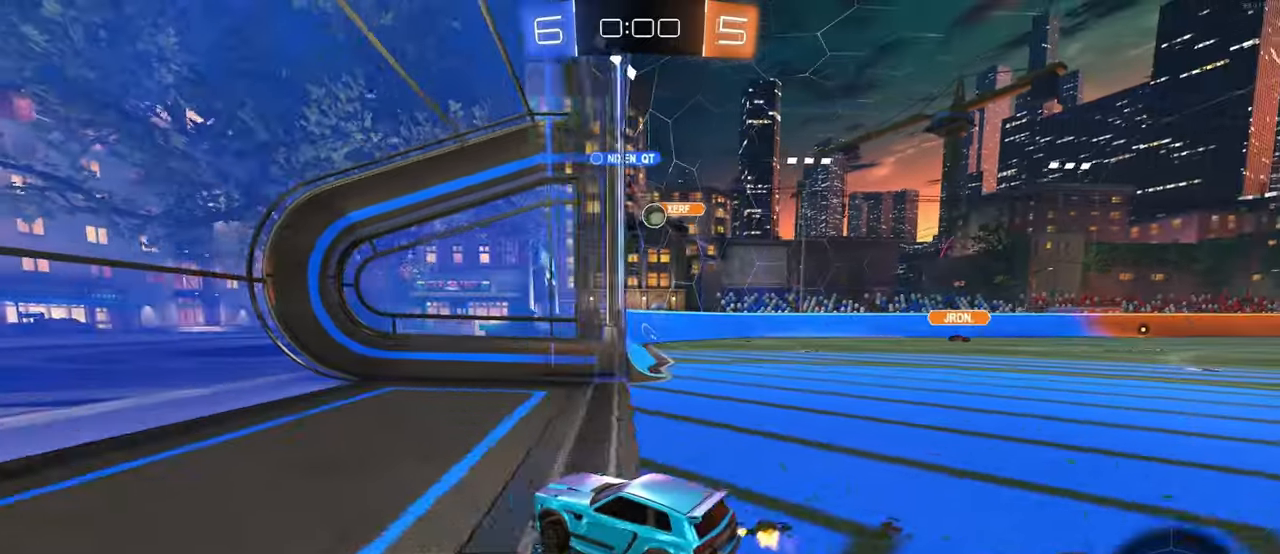
{"buttons": [], "left_stick": "right", "right_stick": "center", "events": []}
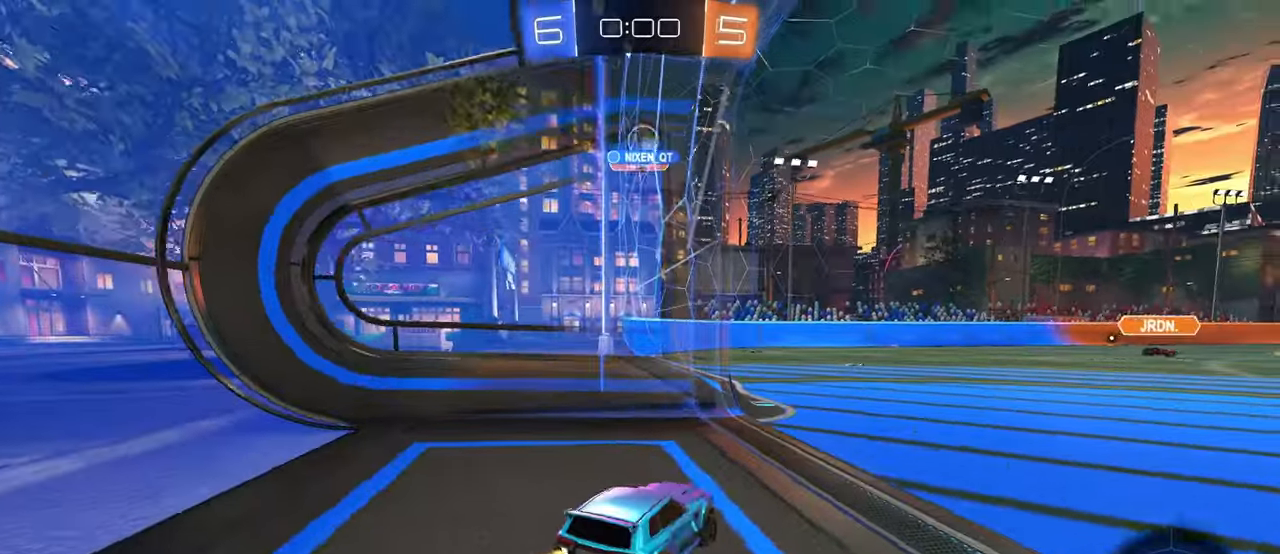
{"buttons": [], "left_stick": "left", "right_stick": "center", "events": [[117, "left_stick", "center"], [400, "left_stick", "left"]]}
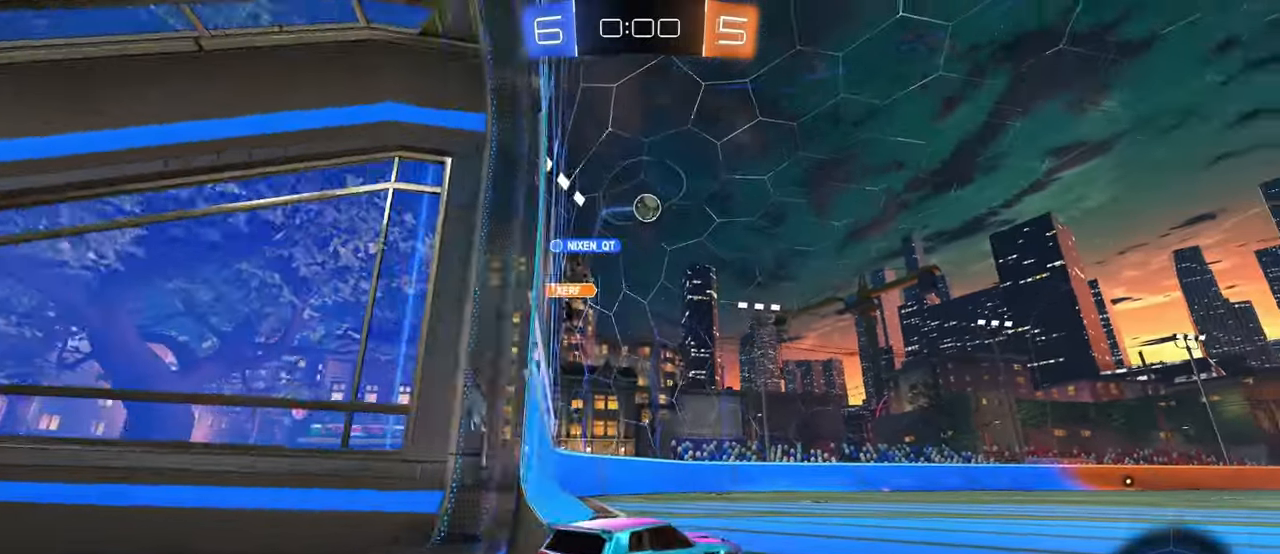
{"buttons": ["R1"], "left_stick": "down-left", "right_stick": "center", "events": [[34, "left_stick", "center"], [134, "R1", "down"], [300, "left_stick", "right"], [434, "left_stick", "center"], [484, "left_stick", "down-left"]]}
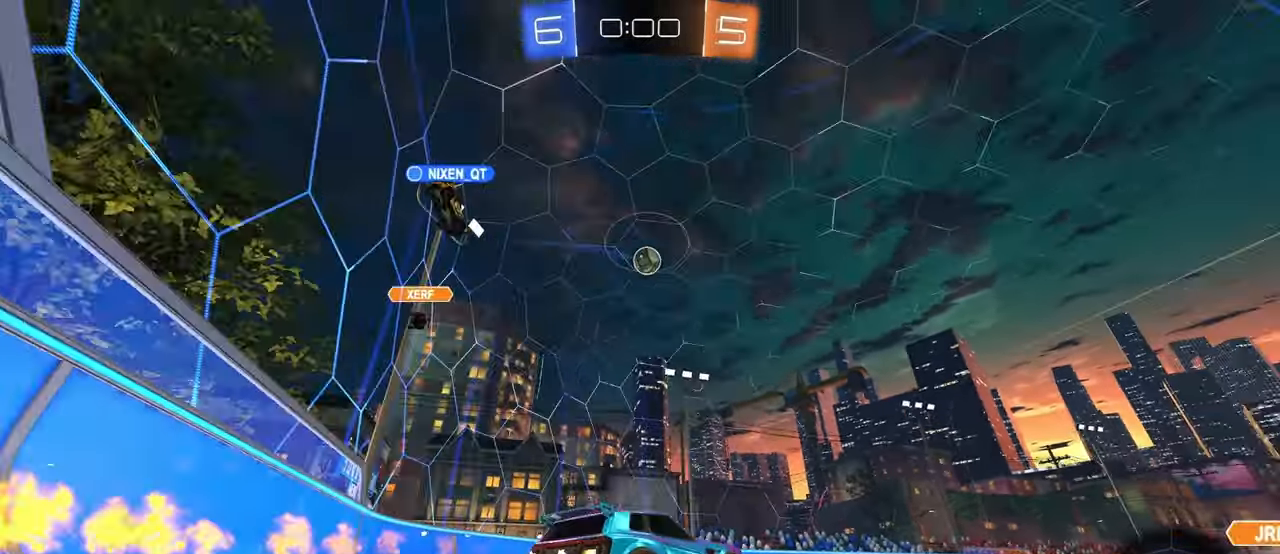
{"buttons": ["L1", "R1"], "left_stick": "down-right", "right_stick": "center", "events": [[17, "CROSS", "down"], [50, "left_stick", "down"], [150, "left_stick", "center"], [167, "CROSS", "up"], [200, "CROSS", "down"], [200, "left_stick", "down"], [367, "CROSS", "up"], [400, "L1", "down"], [450, "left_stick", "down-right"]]}
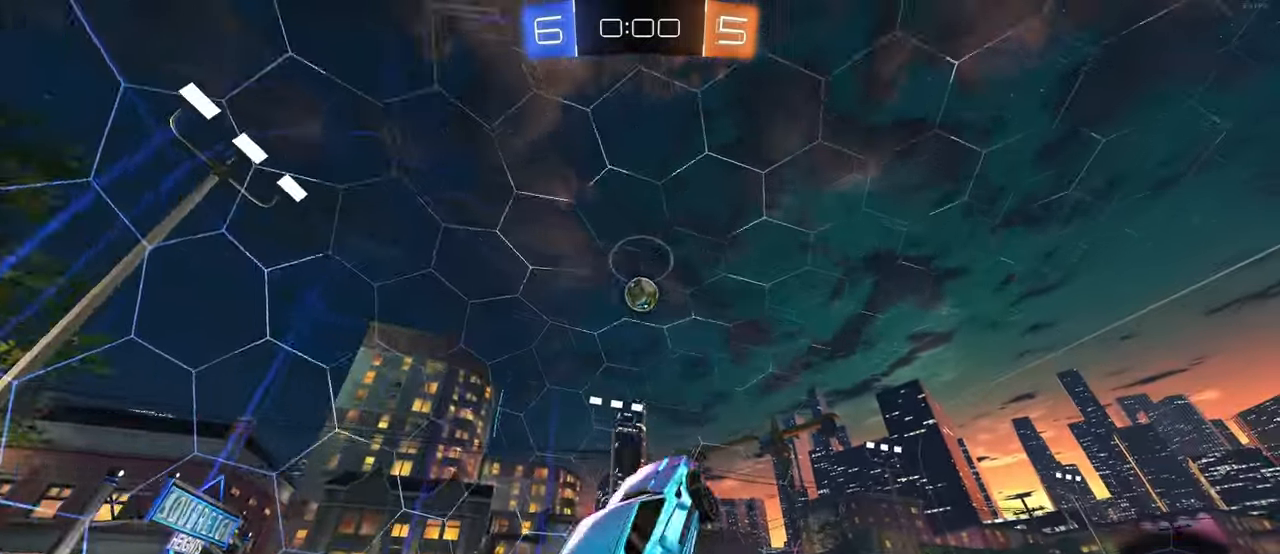
{"buttons": ["L1", "R1"], "left_stick": "up-right", "right_stick": "center", "events": [[84, "left_stick", "up-right"], [134, "left_stick", "up"], [267, "R1", "up"], [284, "left_stick", "left"], [417, "left_stick", "right"], [467, "R1", "down"], [500, "left_stick", "up-right"]]}
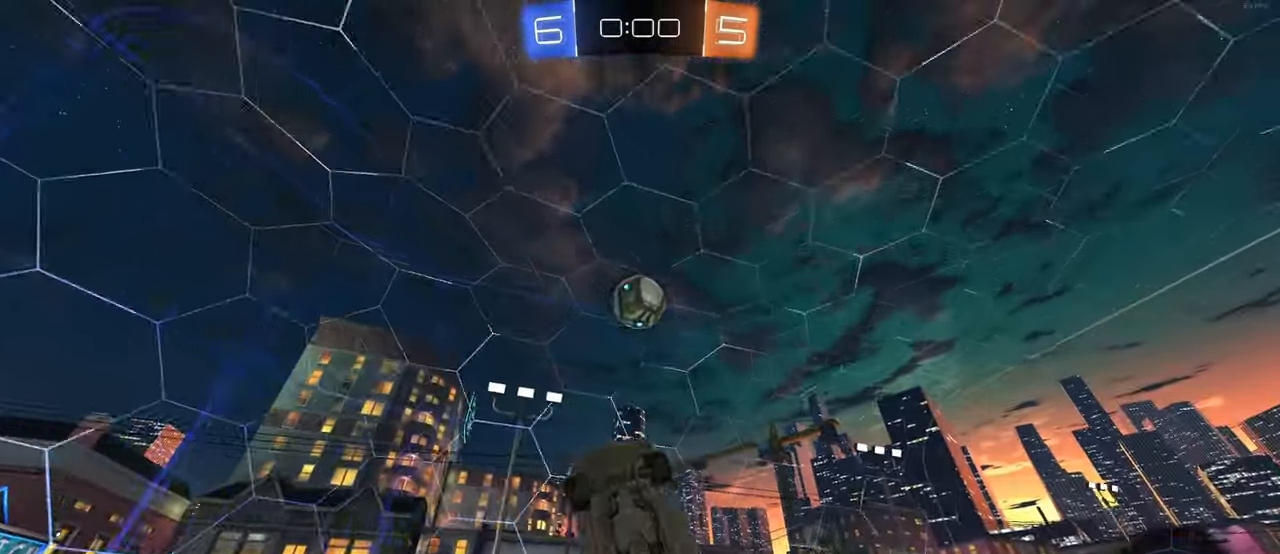
{"buttons": ["R1"], "left_stick": "up-right", "right_stick": "center", "events": [[167, "left_stick", "down-right"], [317, "left_stick", "up-right"], [417, "L1", "up"]]}
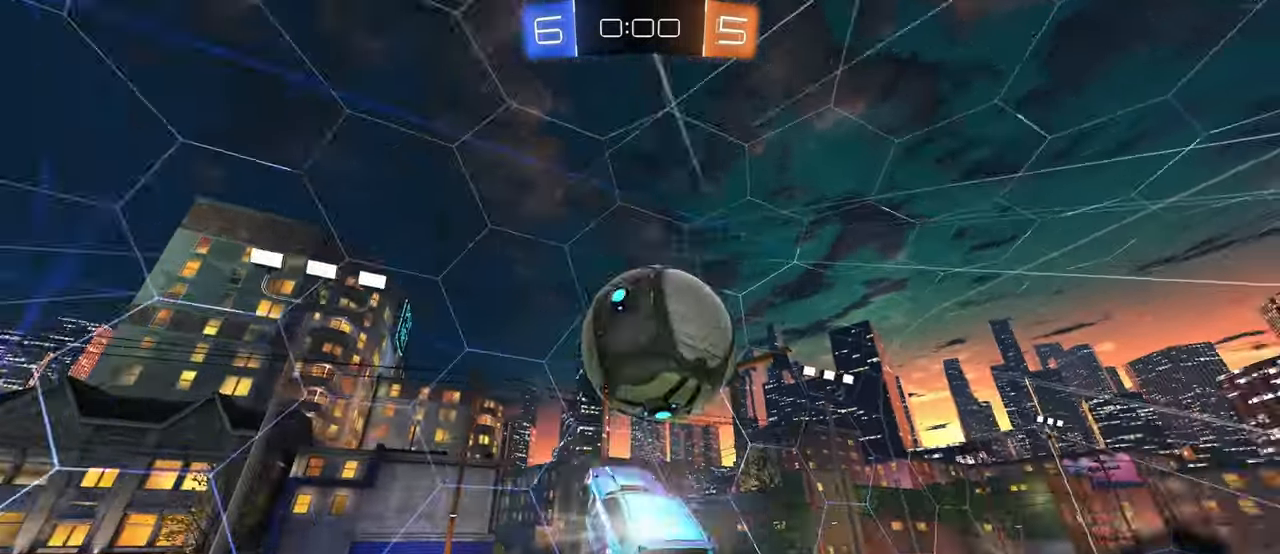
{"buttons": [], "left_stick": "down-left", "right_stick": "center", "events": [[67, "R1", "up"], [67, "SQUARE", "down"], [134, "left_stick", "down-right"], [284, "SQUARE", "up"], [400, "left_stick", "down-left"]]}
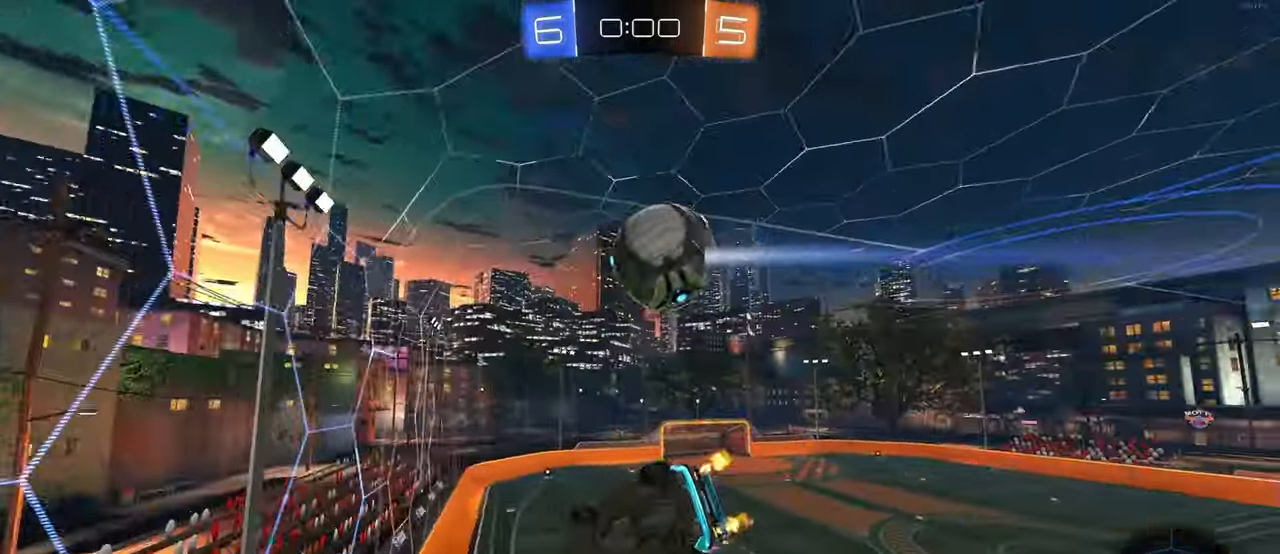
{"buttons": ["CROSS"], "left_stick": "left", "right_stick": "center", "events": [[17, "left_stick", "center"], [100, "left_stick", "right"], [300, "left_stick", "up-left"], [350, "CROSS", "down"], [400, "CROSS", "up"], [450, "CROSS", "down"], [467, "left_stick", "left"]]}
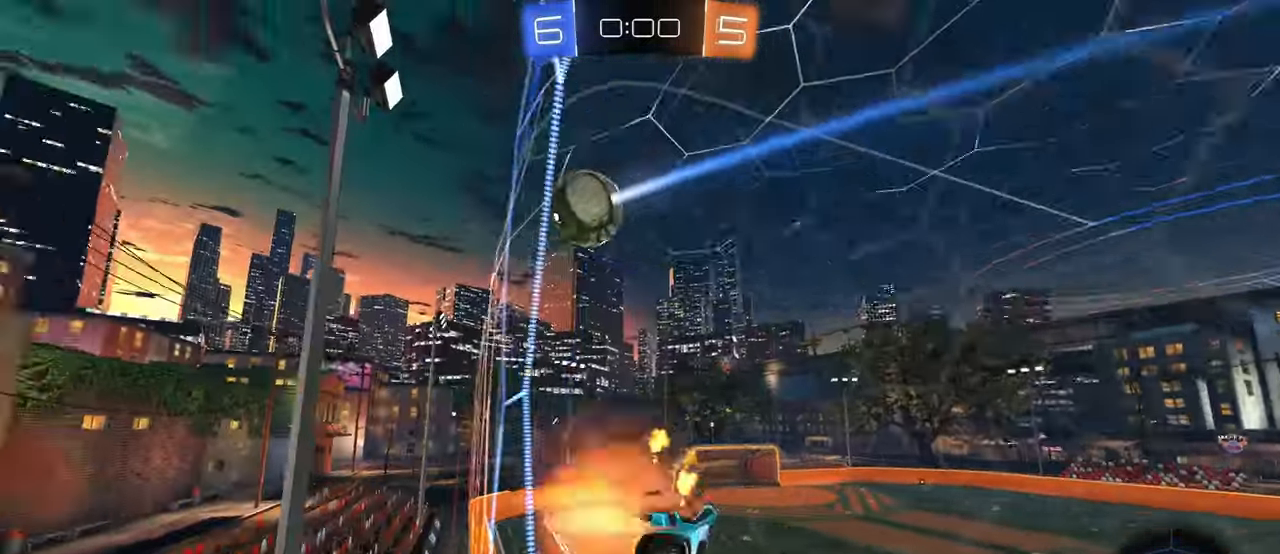
{"buttons": ["SQUARE"], "left_stick": "down-left", "right_stick": "center", "events": [[34, "CROSS", "up"], [50, "left_stick", "down-right"], [150, "left_stick", "center"], [233, "left_stick", "down-left"], [350, "SQUARE", "down"]]}
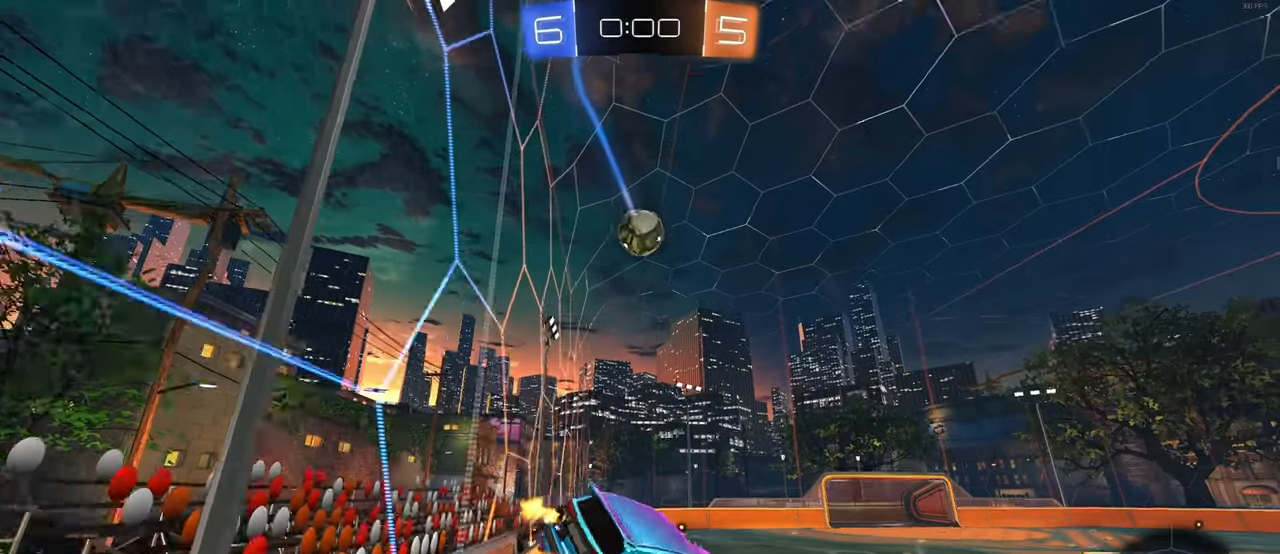
{"buttons": ["R1"], "left_stick": "up-left", "right_stick": "center", "events": [[50, "SQUARE", "up"], [116, "left_stick", "up-left"], [166, "left_stick", "up"], [183, "R1", "down"], [216, "CROSS", "down"], [300, "CROSS", "up"], [316, "left_stick", "up-left"]]}
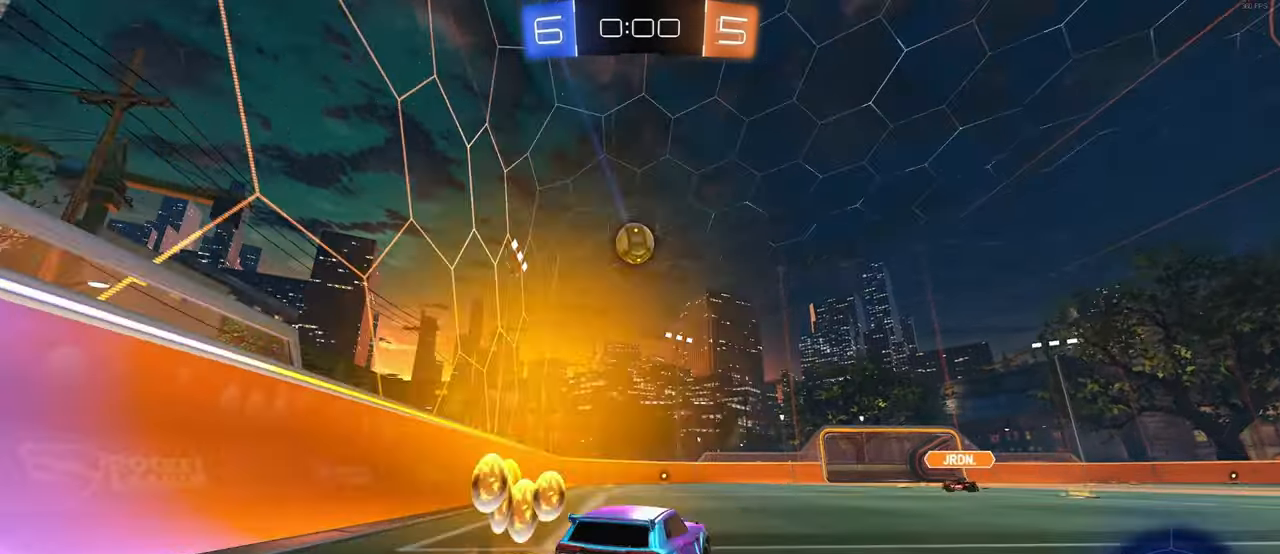
{"buttons": [], "left_stick": "left", "right_stick": "center", "events": [[66, "left_stick", "left"], [200, "R1", "up"], [316, "SQUARE", "down"], [433, "SQUARE", "up"]]}
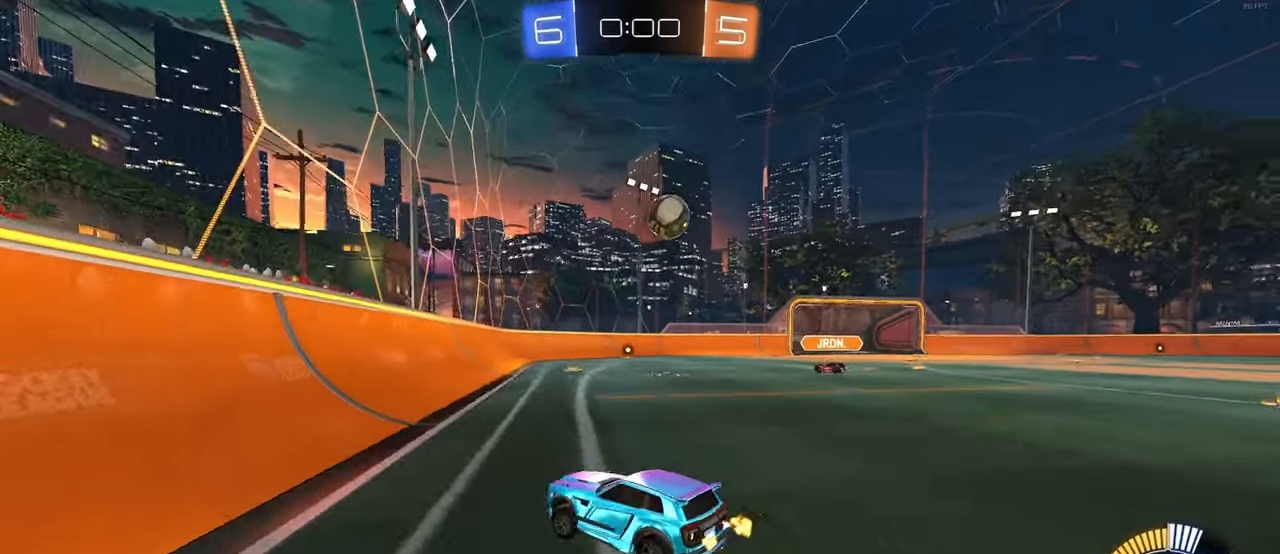
{"buttons": [], "left_stick": "right", "right_stick": "center", "events": [[33, "left_stick", "center"], [233, "left_stick", "right"]]}
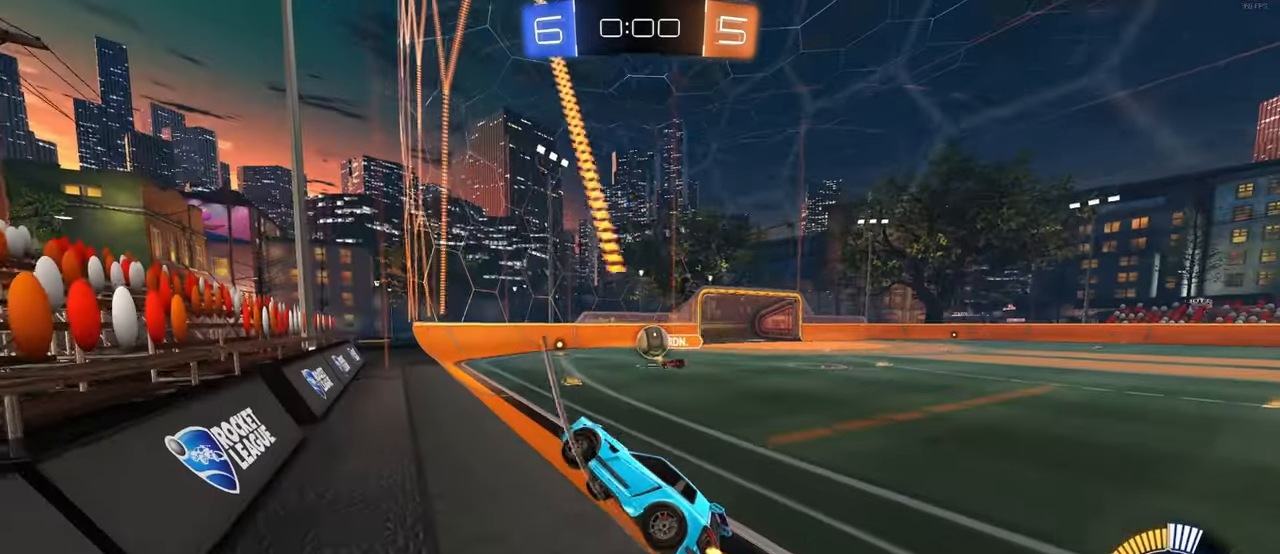
{"buttons": [], "left_stick": "left", "right_stick": "center", "events": [[50, "left_stick", "center"], [400, "left_stick", "left"]]}
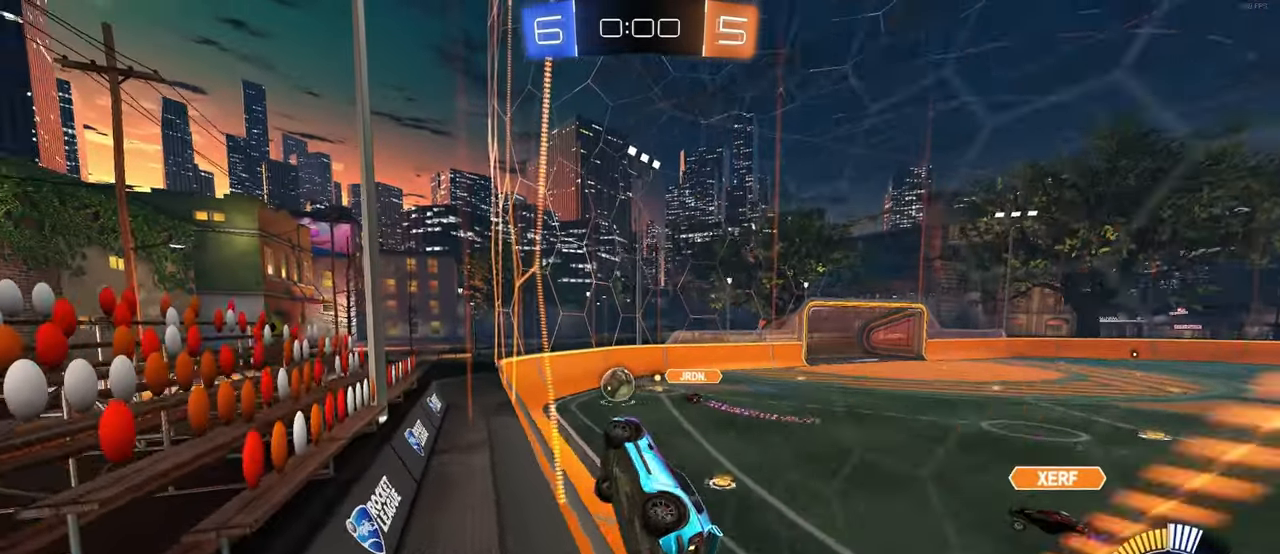
{"buttons": [], "left_stick": "center", "right_stick": "center", "events": [[283, "left_stick", "center"]]}